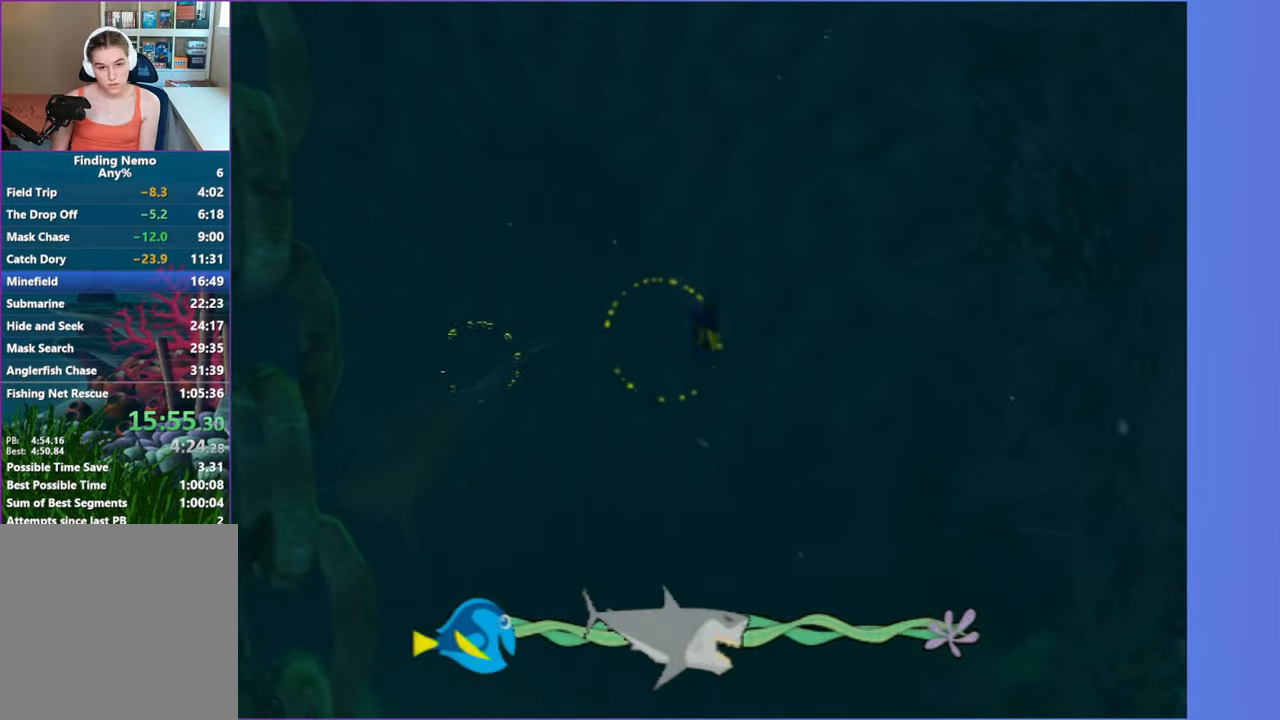
Gameplay with a controller (Xbox layout); each line is a JSON object with the inputs held at the frame after it. "events" lists button and stick changes between this image and that frame as [ms after this image, input, new state], when the widget could be followed in between.
{"buttons": ["A"], "left_stick": "down-left", "right_stick": "center", "events": [[67, "A", "up"], [150, "left_stick", "up"], [183, "A", "down"], [283, "A", "up"], [317, "left_stick", "center"], [433, "A", "down"], [483, "left_stick", "down-left"]]}
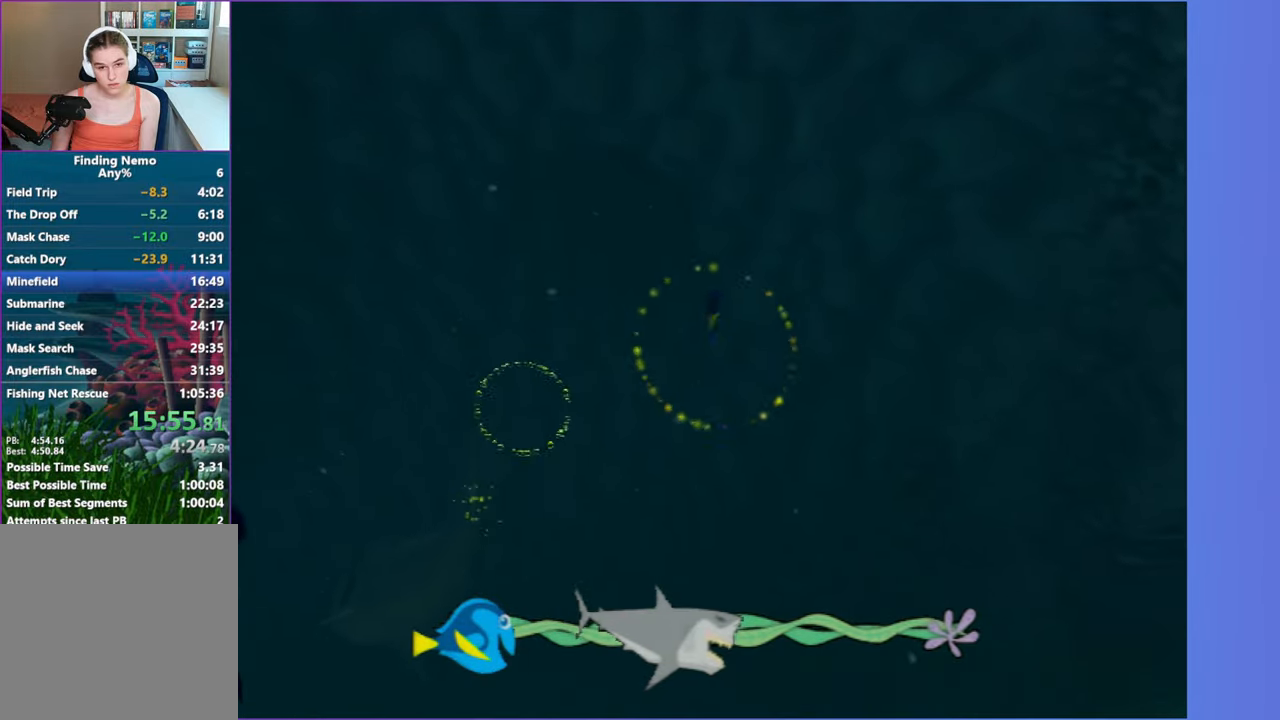
{"buttons": ["A"], "left_stick": "center", "right_stick": "center", "events": [[67, "A", "up"], [150, "A", "down"], [283, "A", "up"], [400, "A", "down"], [467, "left_stick", "center"]]}
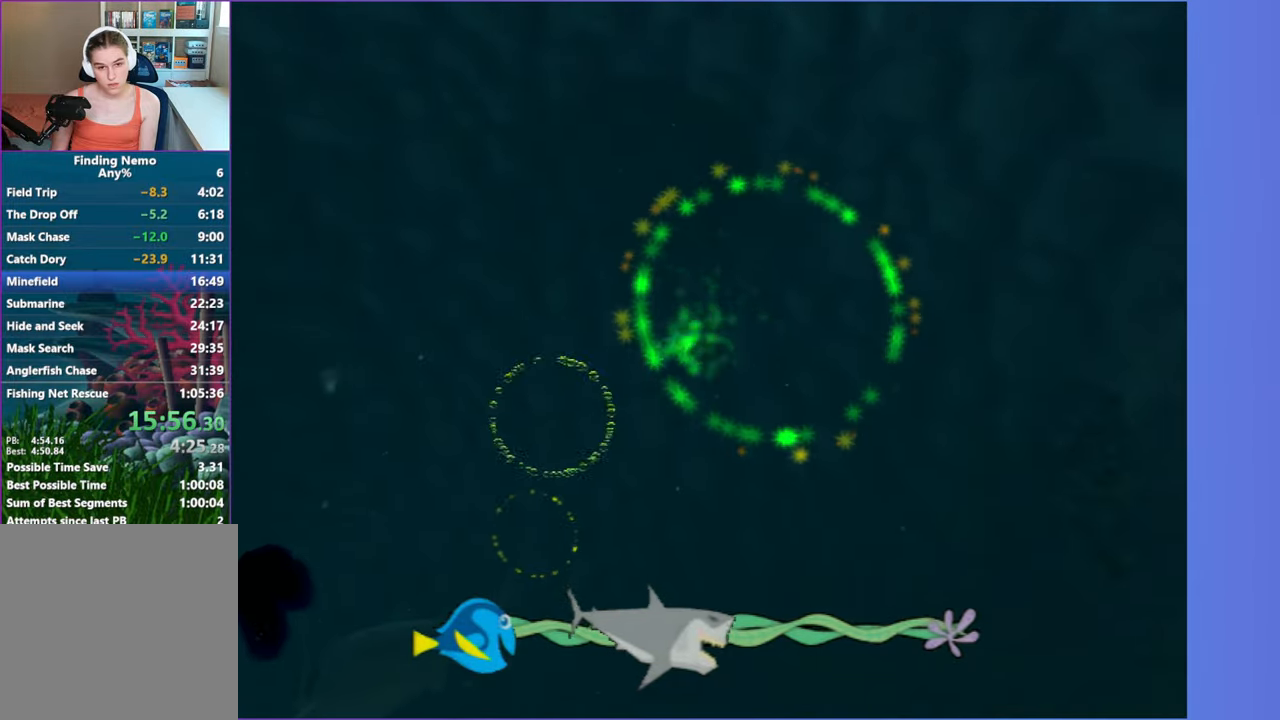
{"buttons": [], "left_stick": "down-right", "right_stick": "center", "events": [[17, "A", "up"], [117, "A", "down"], [117, "left_stick", "left"], [233, "A", "up"], [350, "left_stick", "center"], [383, "A", "down"], [467, "left_stick", "down-right"], [500, "A", "up"]]}
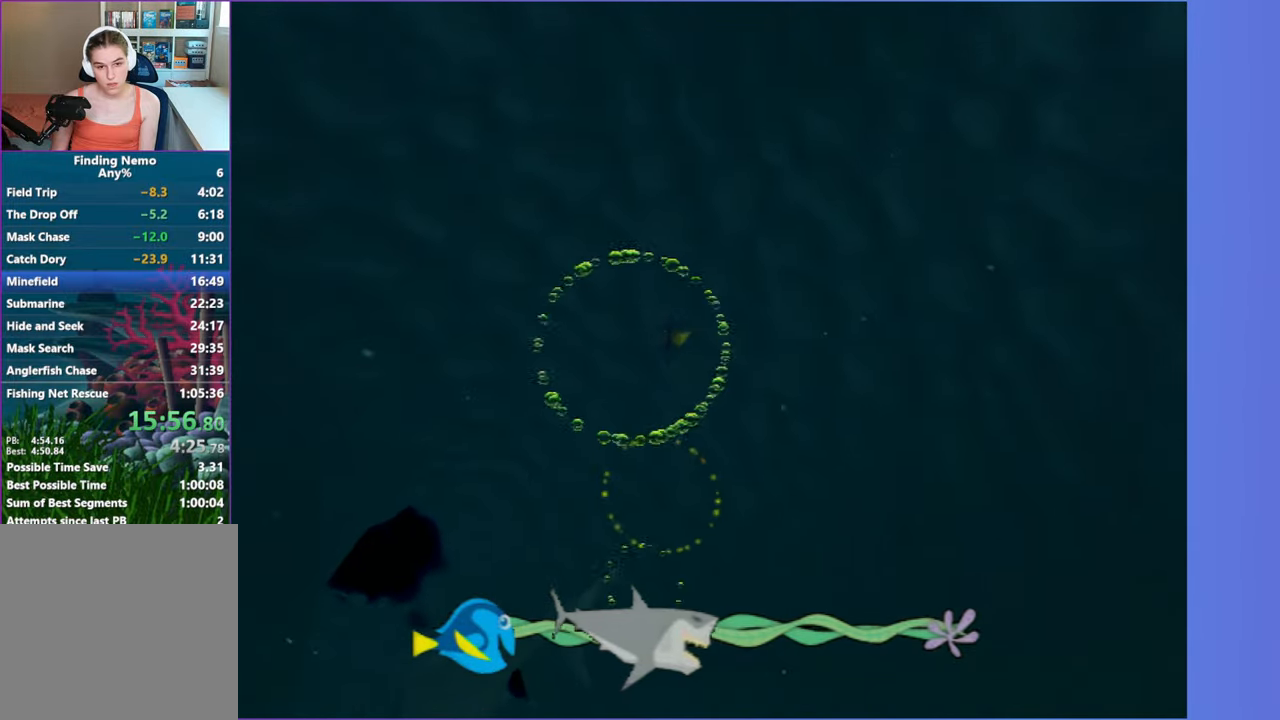
{"buttons": [], "left_stick": "center", "right_stick": "center", "events": [[67, "left_stick", "center"], [133, "A", "down"], [133, "left_stick", "down-right"], [217, "A", "up"], [383, "A", "down"], [450, "left_stick", "center"], [467, "A", "up"]]}
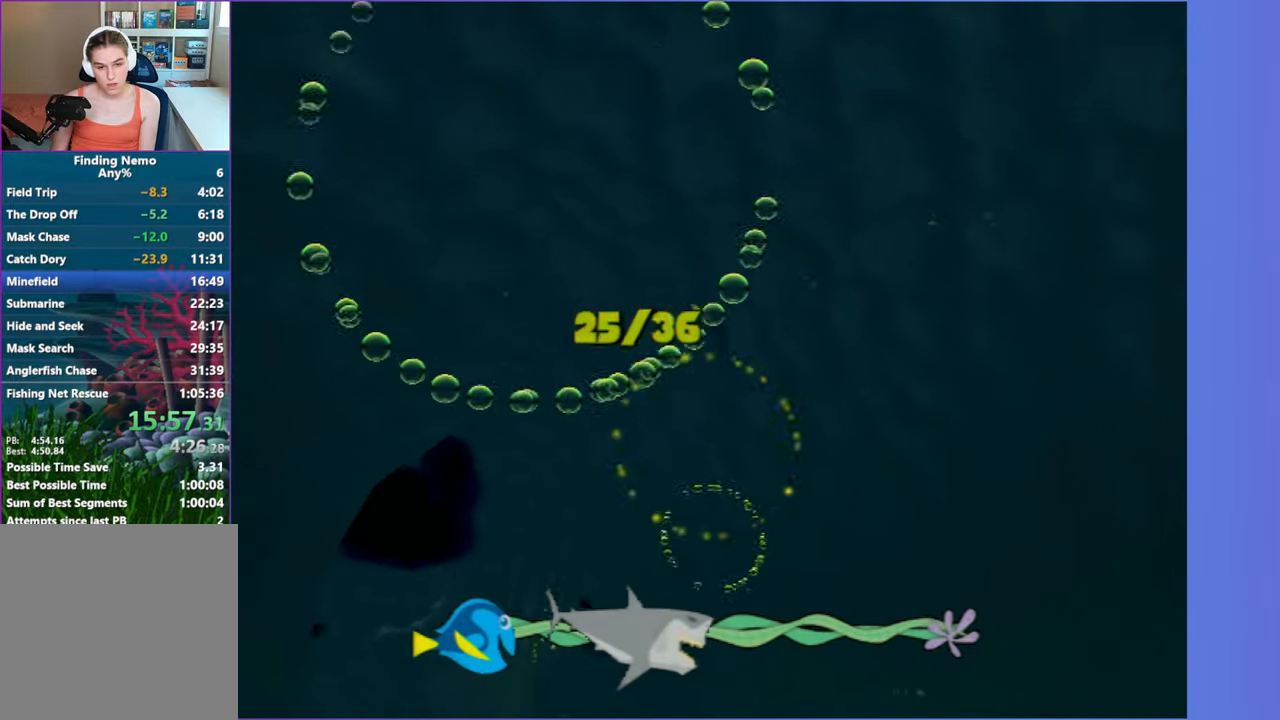
{"buttons": [], "left_stick": "center", "right_stick": "center", "events": [[100, "A", "down"], [117, "left_stick", "down"], [233, "A", "up"], [400, "A", "down"], [400, "left_stick", "center"], [483, "A", "up"]]}
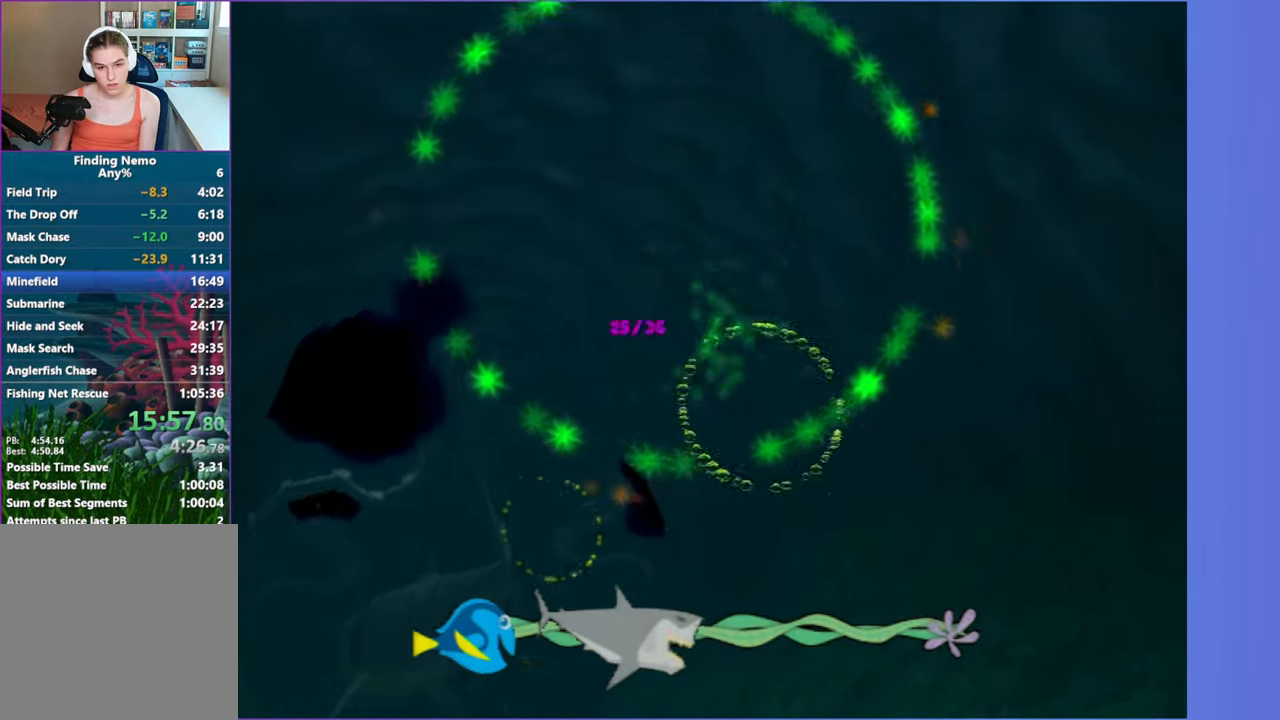
{"buttons": [], "left_stick": "center", "right_stick": "center", "events": [[150, "A", "down"], [150, "left_stick", "left"], [233, "A", "up"], [383, "A", "down"], [467, "left_stick", "center"], [500, "A", "up"]]}
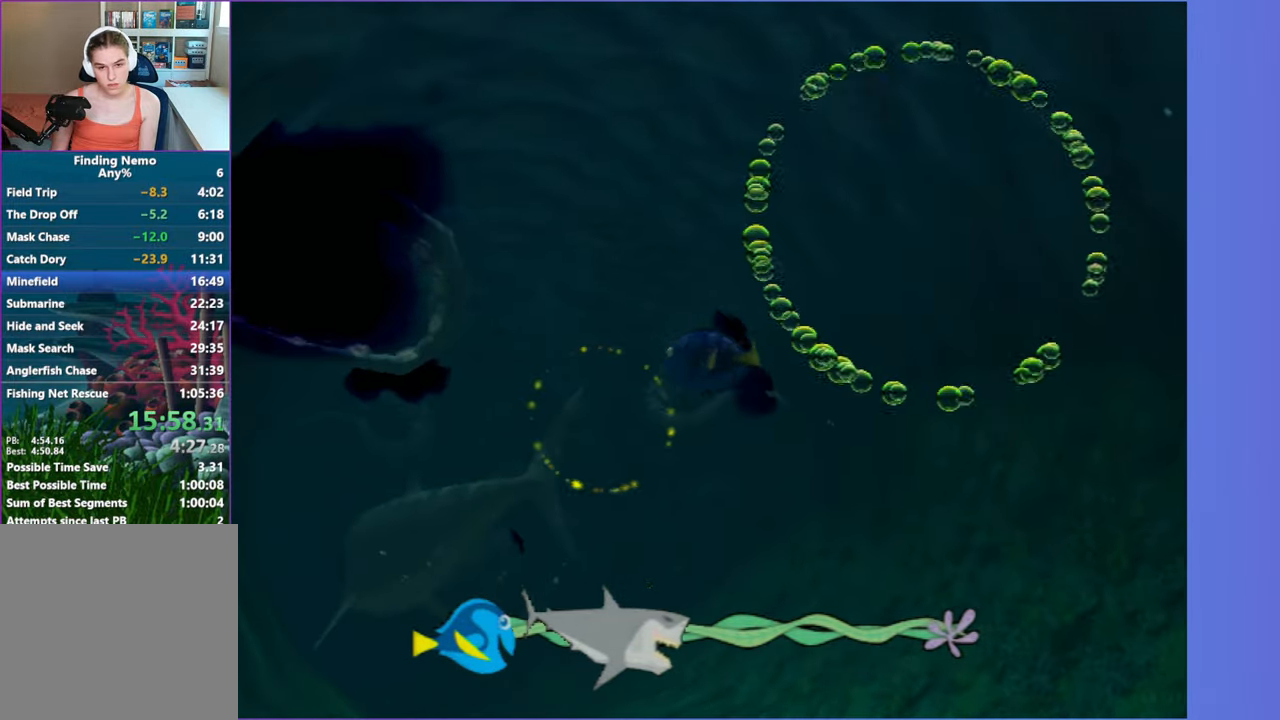
{"buttons": [], "left_stick": "center", "right_stick": "center", "events": [[100, "A", "down"], [117, "left_stick", "down-left"], [217, "A", "up"], [250, "left_stick", "center"], [333, "A", "down"], [333, "left_stick", "right"], [417, "left_stick", "center"], [433, "A", "up"]]}
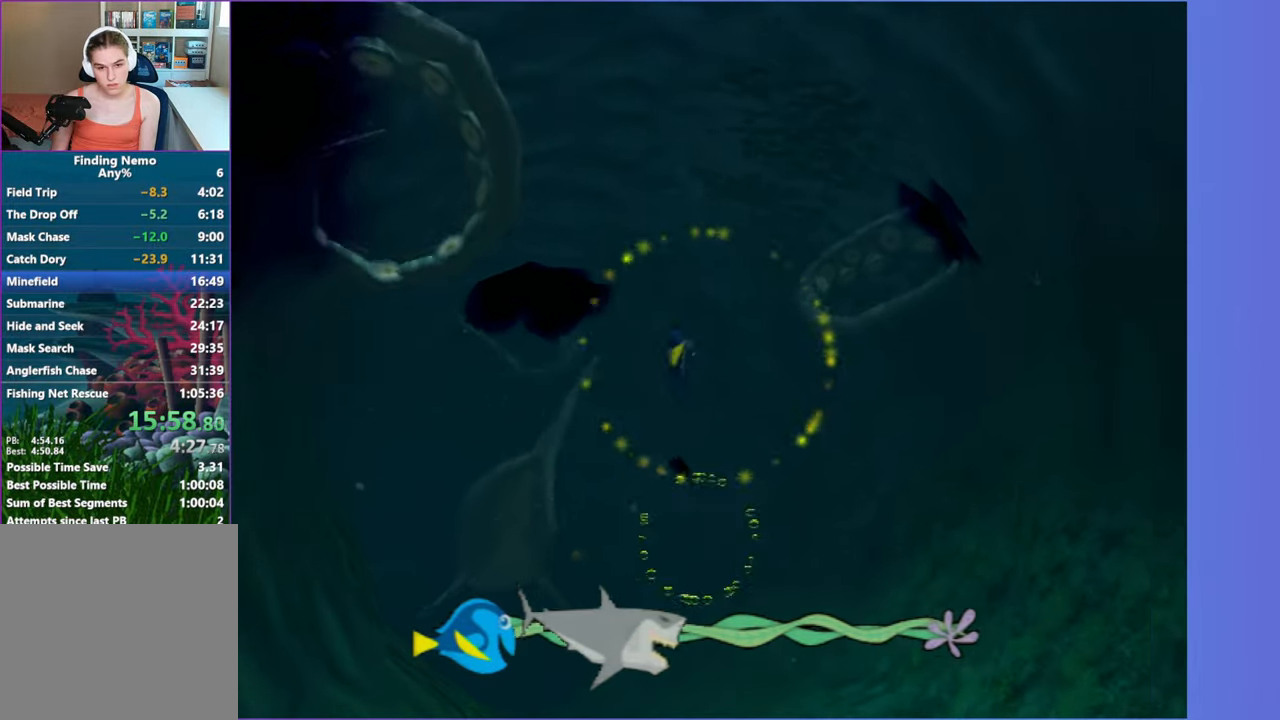
{"buttons": [], "left_stick": "down-right", "right_stick": "center", "events": [[50, "A", "down"], [100, "left_stick", "down-right"], [150, "A", "up"], [283, "A", "down"], [417, "A", "up"]]}
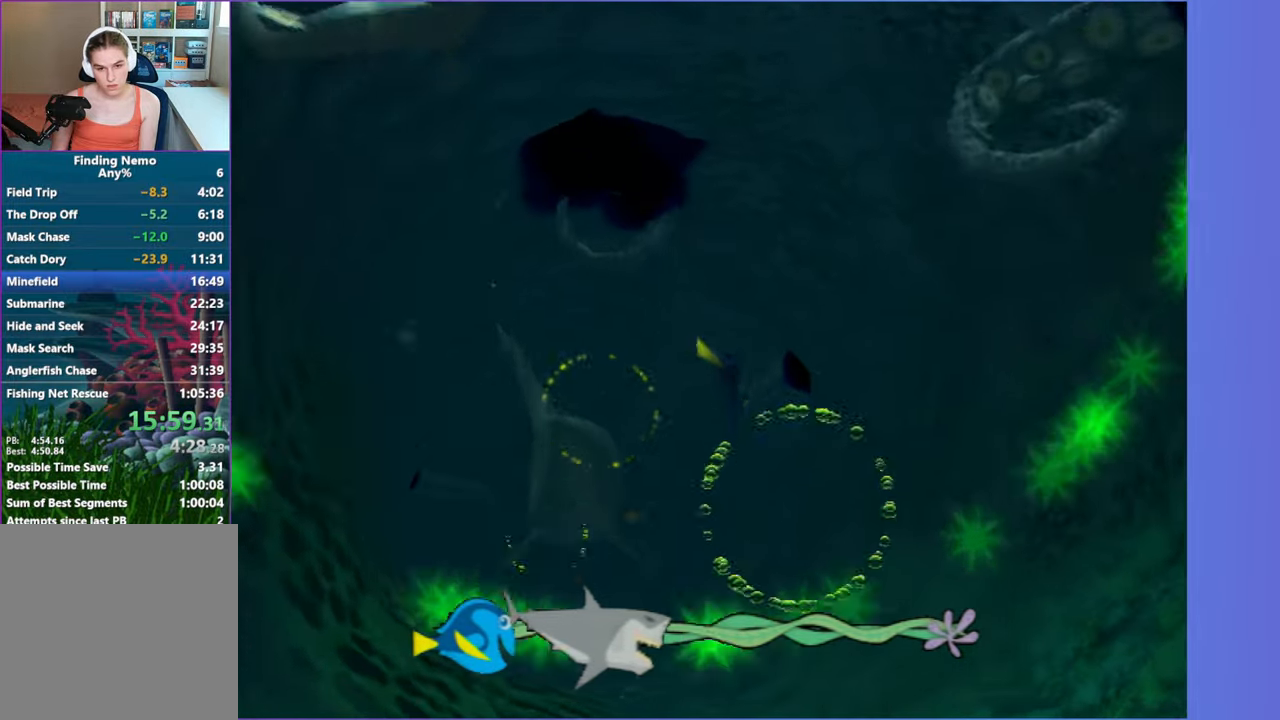
{"buttons": [], "left_stick": "up-left", "right_stick": "center", "events": [[50, "A", "down"], [83, "left_stick", "left"], [150, "A", "up"], [233, "left_stick", "up-left"], [283, "A", "down"], [400, "A", "up"]]}
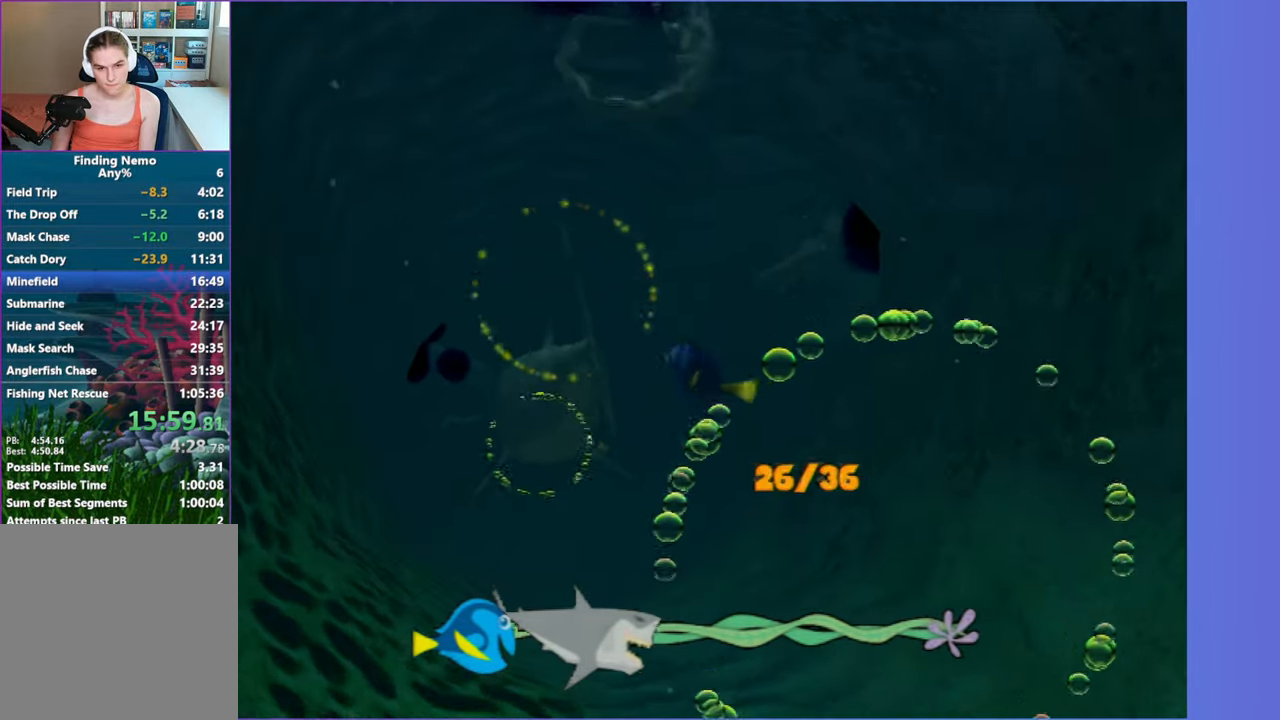
{"buttons": ["A"], "left_stick": "down", "right_stick": "center", "events": [[17, "A", "down"], [67, "left_stick", "center"], [117, "A", "up"], [233, "A", "down"], [350, "A", "up"], [400, "left_stick", "down-right"], [467, "left_stick", "down"], [483, "A", "down"]]}
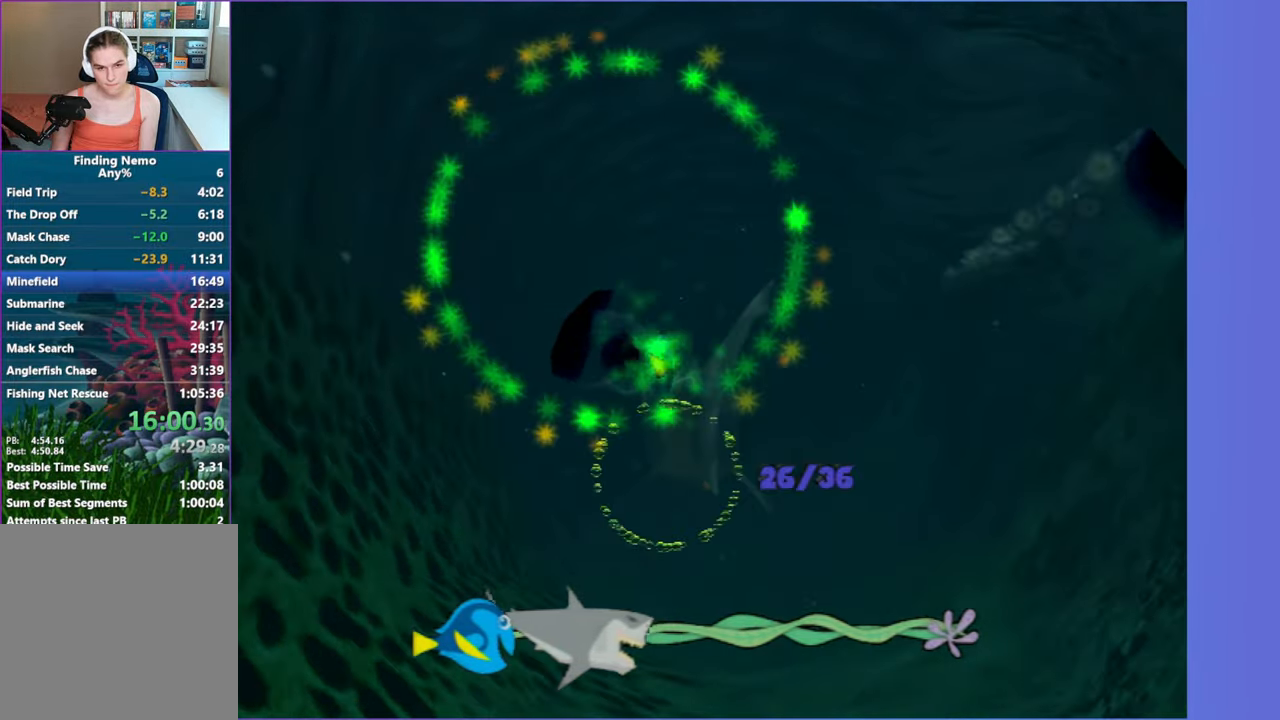
{"buttons": ["A"], "left_stick": "right", "right_stick": "center", "events": [[100, "A", "up"], [167, "left_stick", "center"], [233, "A", "down"], [300, "A", "up"], [433, "A", "down"], [483, "left_stick", "right"]]}
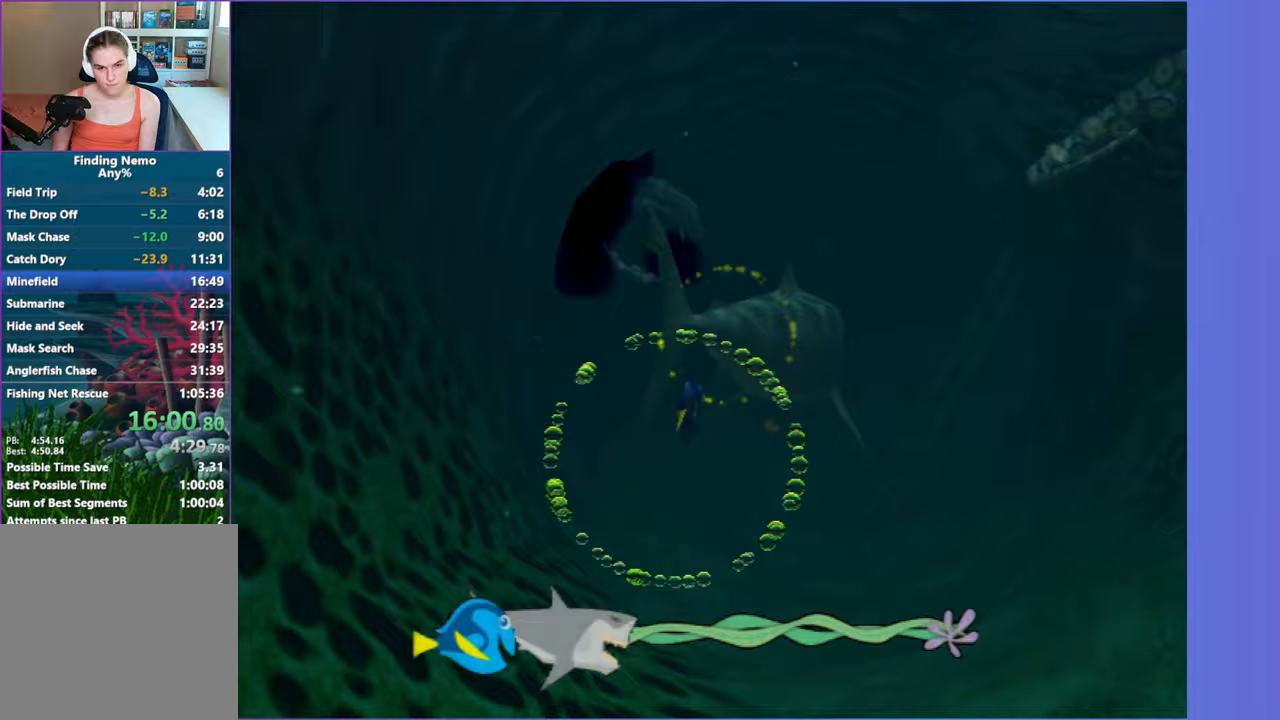
{"buttons": [], "left_stick": "center", "right_stick": "center", "events": [[33, "left_stick", "up-right"], [50, "A", "up"], [167, "A", "down"], [217, "left_stick", "center"], [233, "A", "up"], [333, "A", "down"], [433, "A", "up"]]}
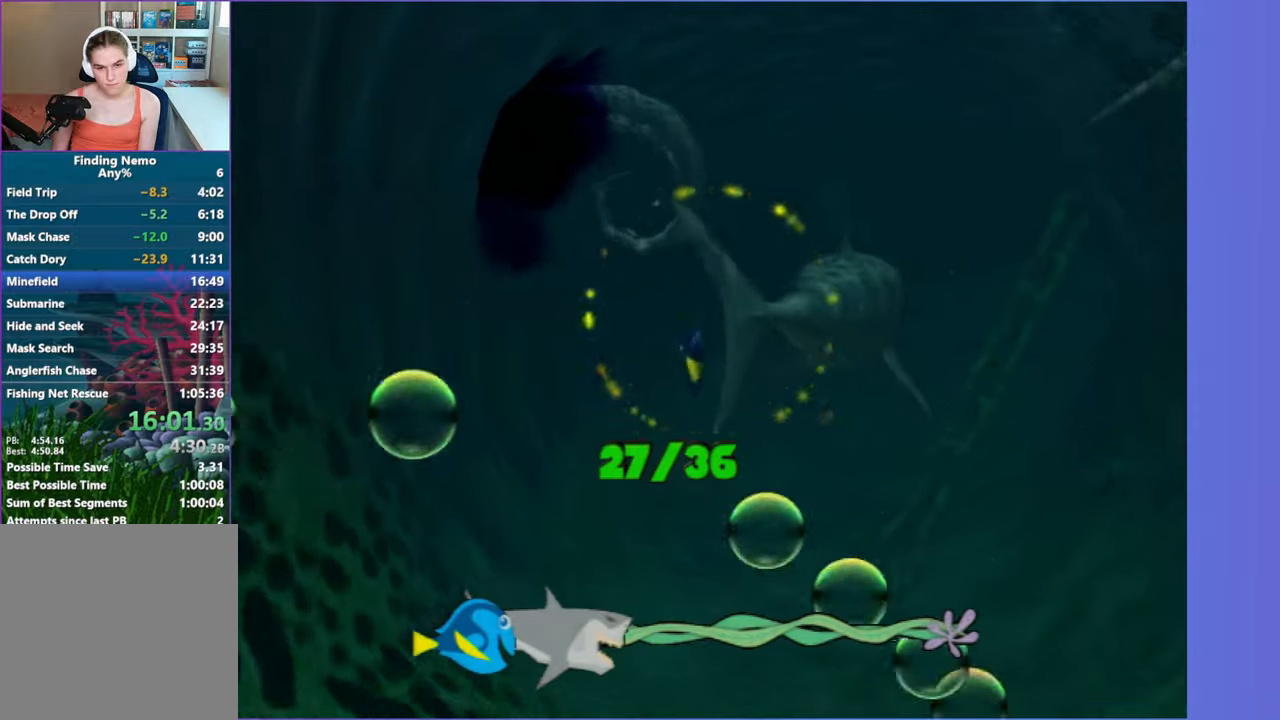
{"buttons": ["A"], "left_stick": "center", "right_stick": "center", "events": [[33, "A", "down"], [83, "left_stick", "right"], [133, "A", "up"], [217, "left_stick", "center"], [233, "A", "down"], [333, "A", "up"], [417, "A", "down"]]}
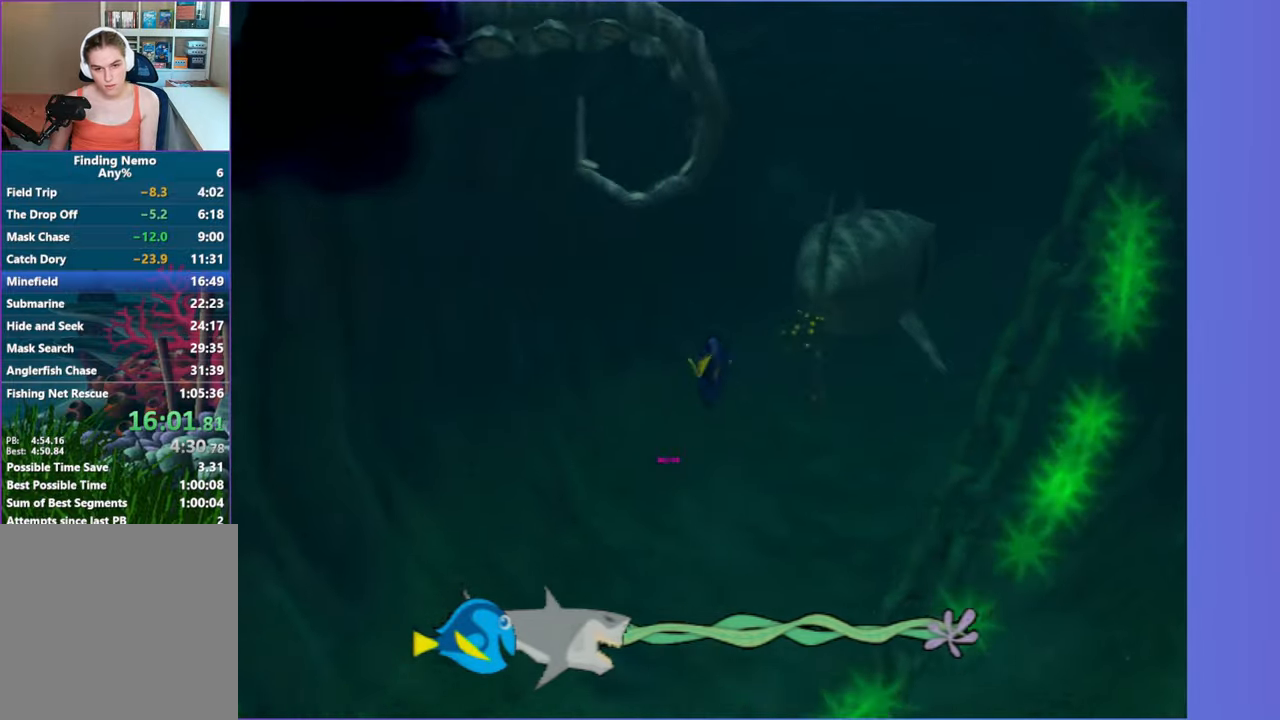
{"buttons": [], "left_stick": "center", "right_stick": "center", "events": [[33, "A", "up"], [100, "A", "down"], [217, "A", "up"], [283, "A", "down"], [350, "left_stick", "down-right"], [400, "A", "up"], [483, "left_stick", "center"]]}
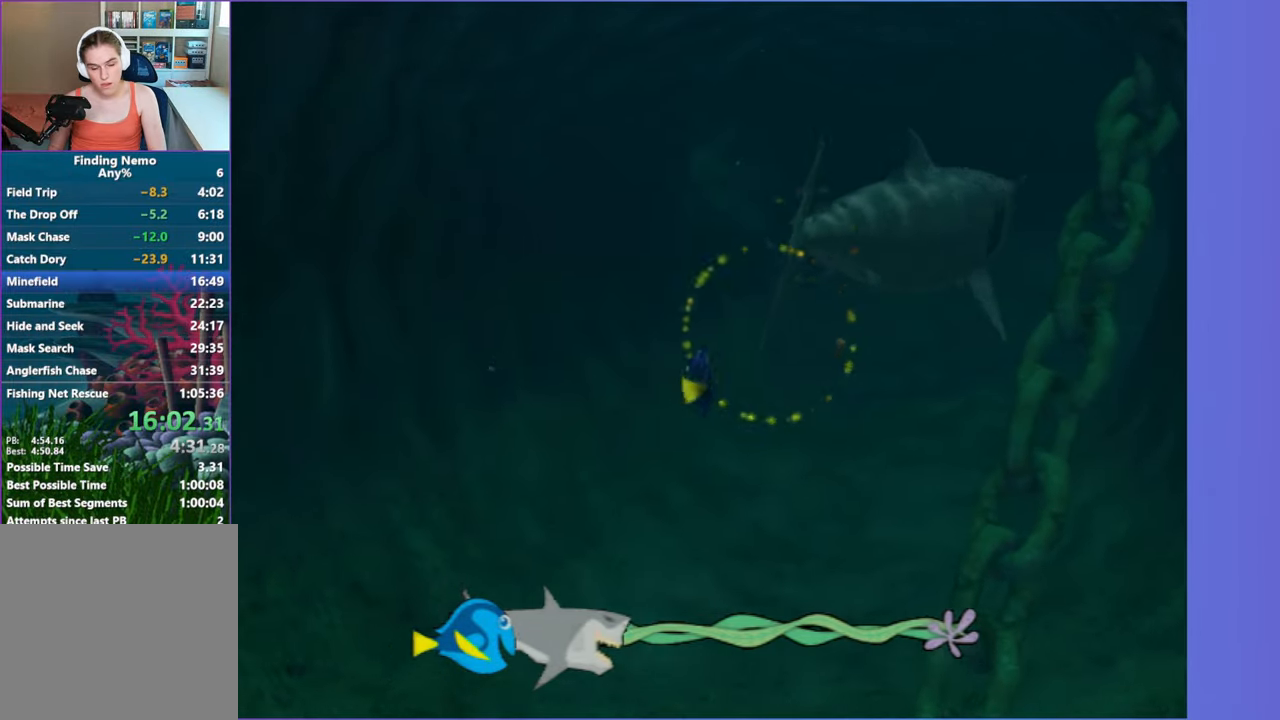
{"buttons": [], "left_stick": "center", "right_stick": "center", "events": [[33, "A", "down"], [117, "A", "up"], [200, "A", "down"], [300, "A", "up"], [383, "A", "down"], [500, "A", "up"]]}
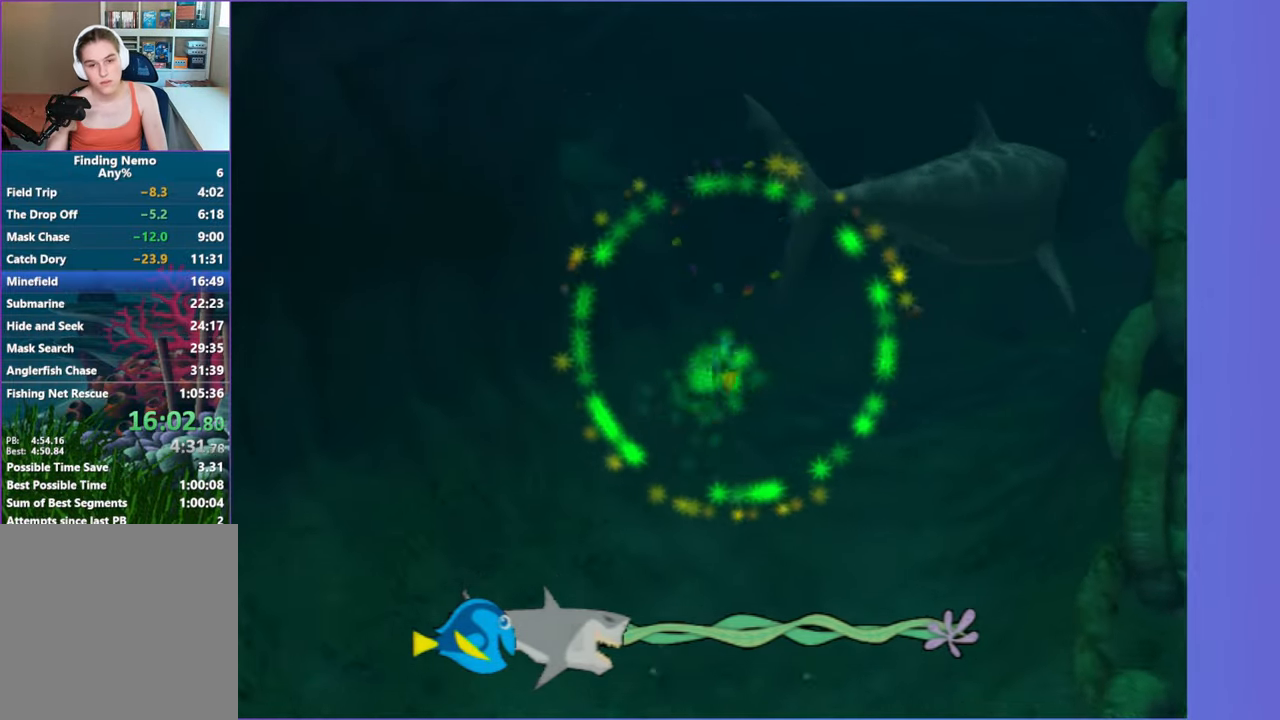
{"buttons": [], "left_stick": "center", "right_stick": "center", "events": [[100, "A", "down"], [117, "left_stick", "right"], [167, "left_stick", "up-right"], [200, "A", "up"], [217, "L2", "down"], [300, "left_stick", "center"], [350, "A", "down"], [350, "L2", "up"], [417, "A", "up"]]}
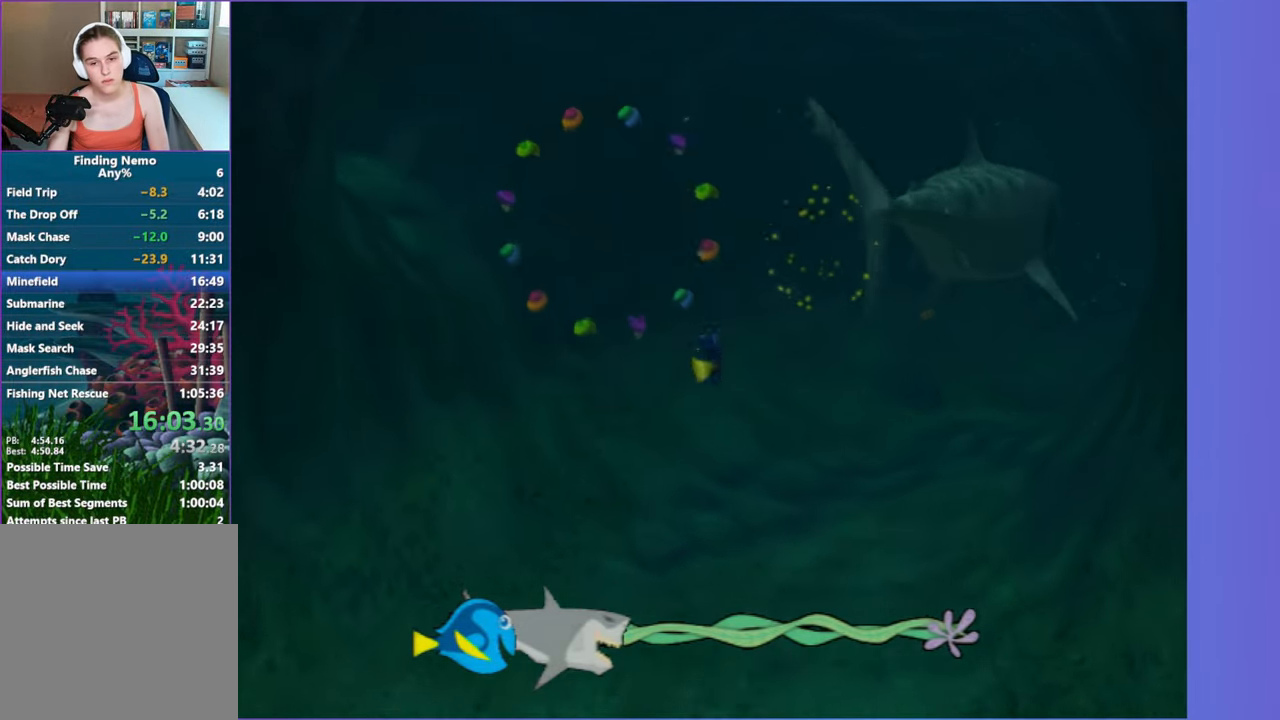
{"buttons": [], "left_stick": "right", "right_stick": "center", "events": [[50, "A", "down"], [133, "A", "up"], [267, "A", "down"], [367, "A", "up"], [417, "left_stick", "right"]]}
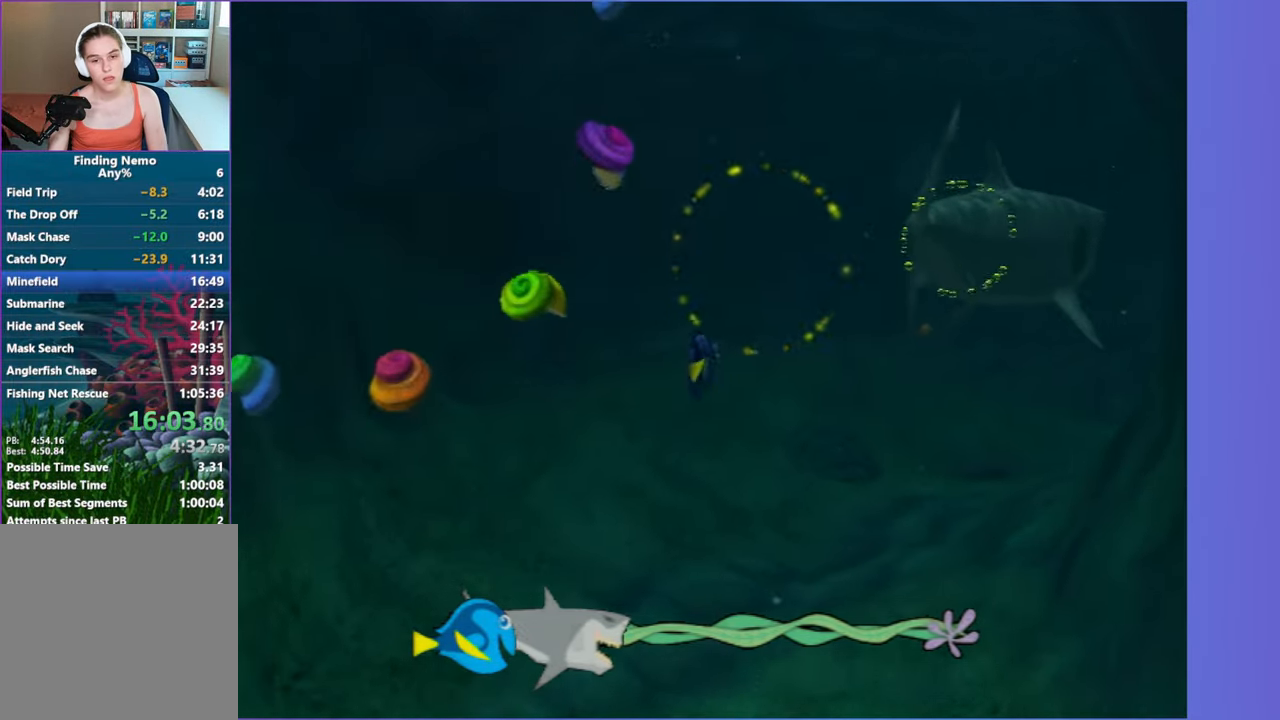
{"buttons": [], "left_stick": "up-right", "right_stick": "center", "events": [[33, "A", "down"], [83, "A", "up"], [133, "left_stick", "up-right"], [167, "A", "down"], [267, "A", "up"], [383, "A", "down"], [450, "A", "up"]]}
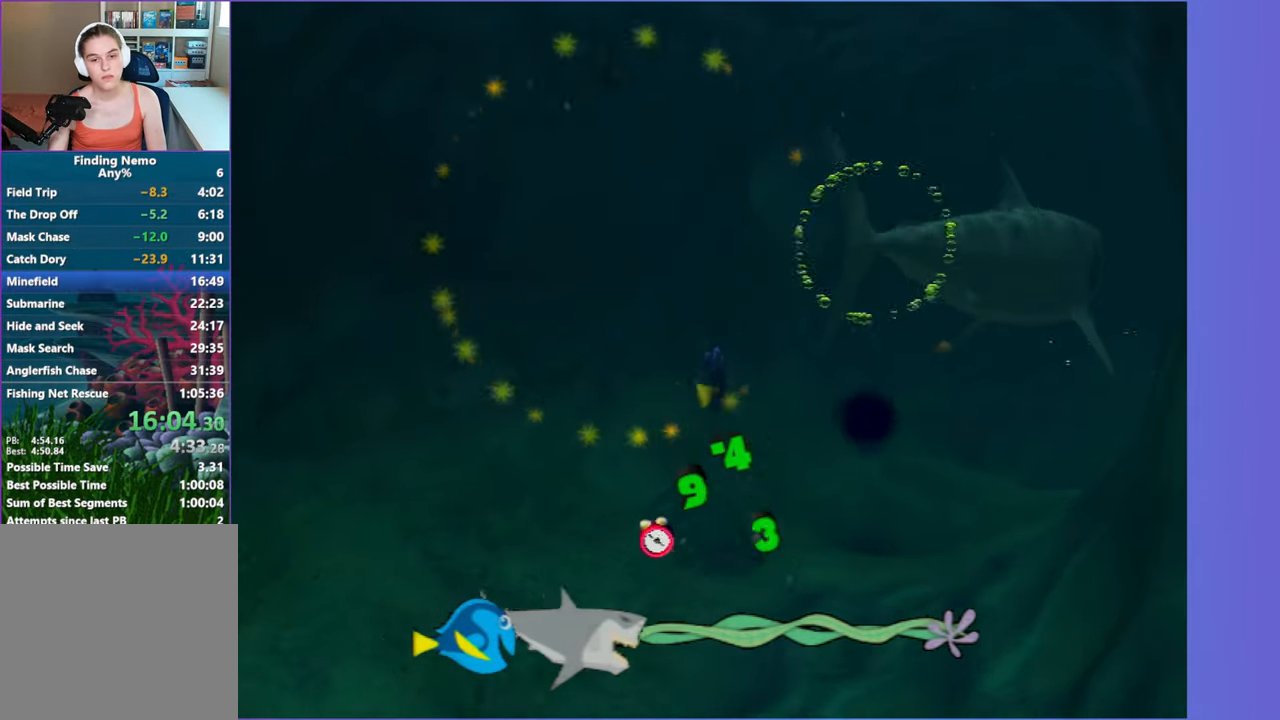
{"buttons": ["A"], "left_stick": "right", "right_stick": "center", "events": [[67, "A", "down"], [67, "left_stick", "center"], [183, "A", "up"], [233, "A", "down"], [350, "A", "up"], [417, "left_stick", "right"], [433, "A", "down"]]}
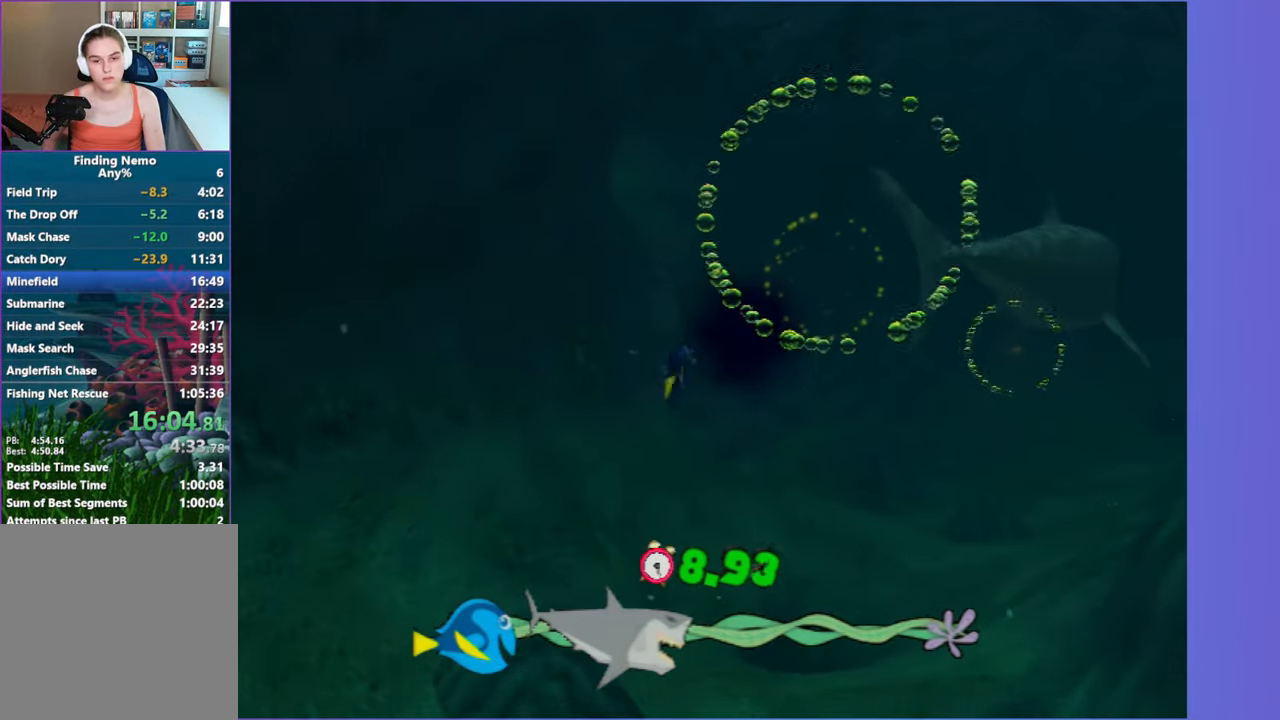
{"buttons": [], "left_stick": "right", "right_stick": "center", "events": [[33, "A", "up"], [133, "A", "down"], [250, "A", "up"], [333, "A", "down"], [417, "A", "up"]]}
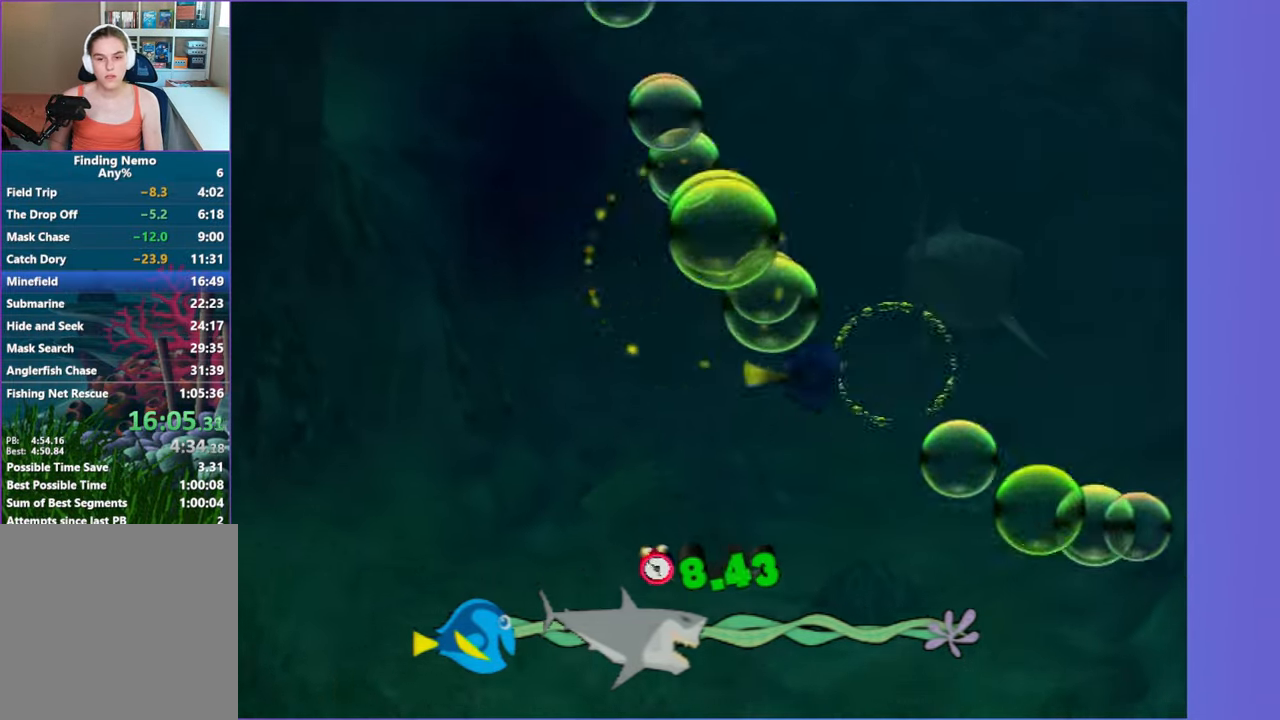
{"buttons": ["A"], "left_stick": "left", "right_stick": "center", "events": [[17, "A", "down"], [100, "A", "up"], [167, "left_stick", "left"], [233, "A", "down"], [350, "A", "up"], [500, "A", "down"]]}
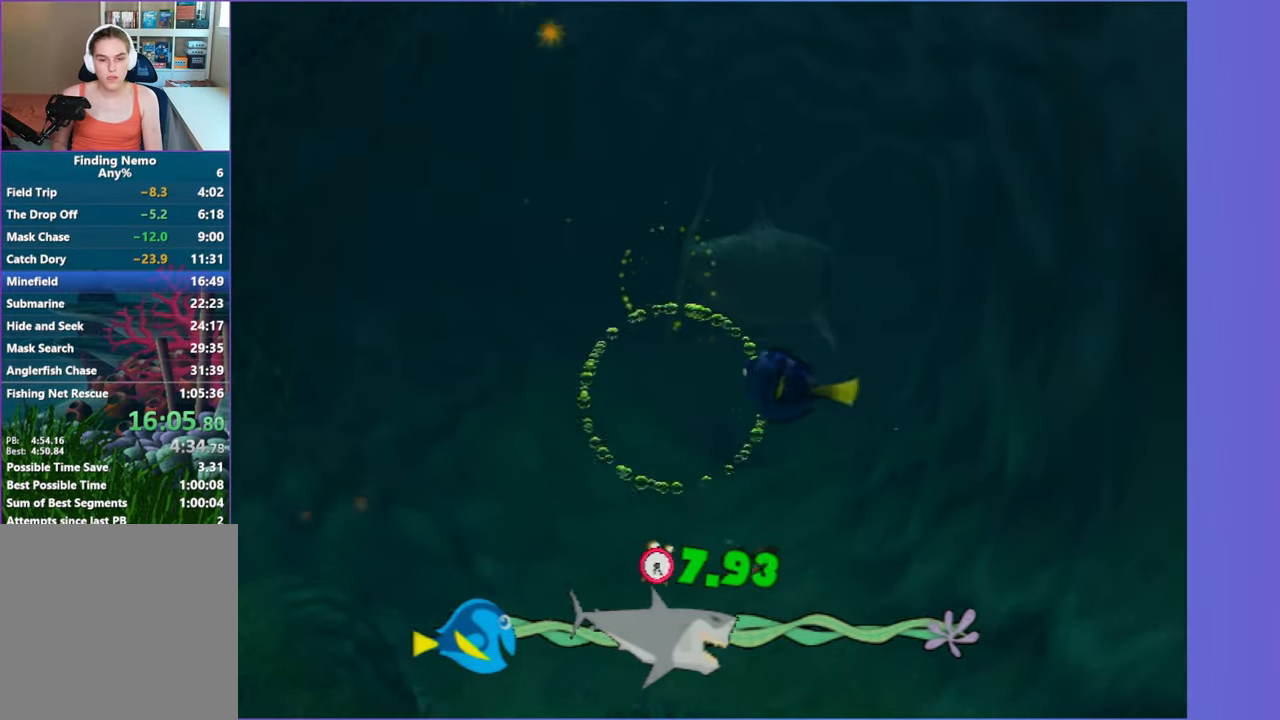
{"buttons": ["A"], "left_stick": "up-right", "right_stick": "center", "events": [[67, "A", "up"], [100, "left_stick", "center"], [200, "A", "down"], [317, "A", "up"], [350, "left_stick", "up-right"], [433, "A", "down"]]}
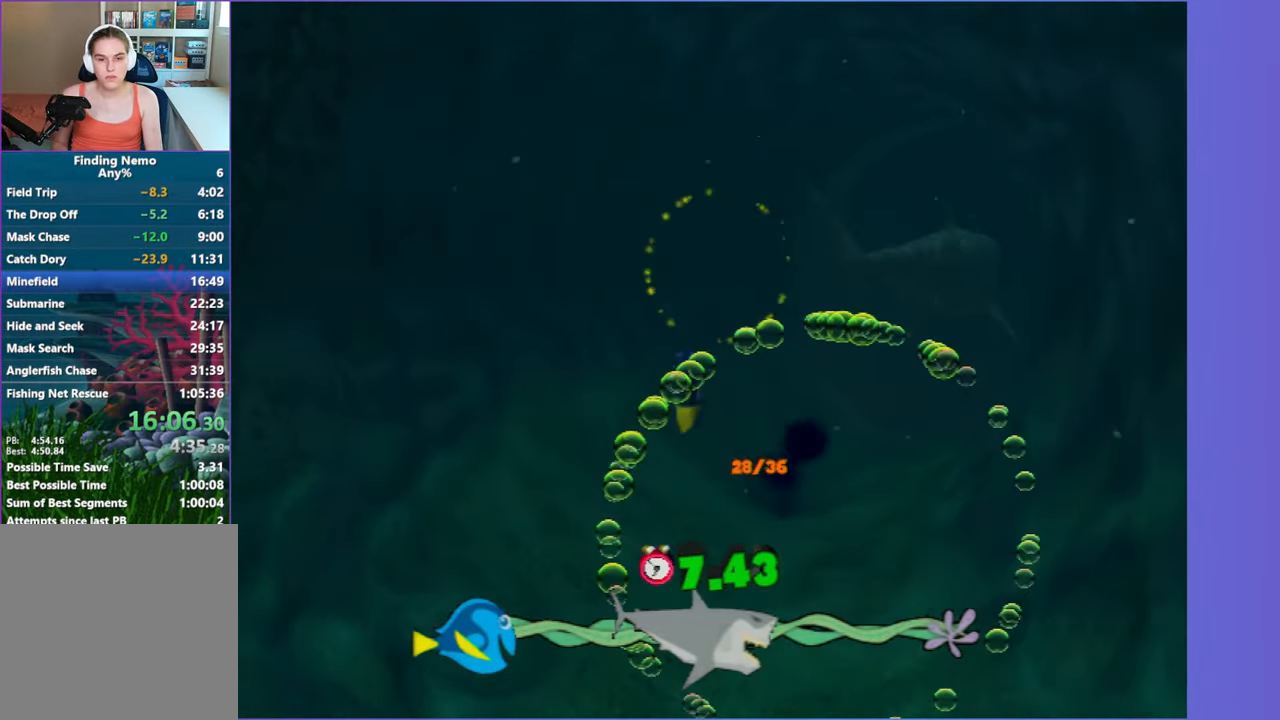
{"buttons": [], "left_stick": "down-right", "right_stick": "center", "events": [[50, "A", "up"], [117, "left_stick", "up-left"], [167, "A", "down"], [283, "A", "up"], [283, "left_stick", "right"], [350, "left_stick", "down-right"], [383, "A", "down"], [483, "A", "up"]]}
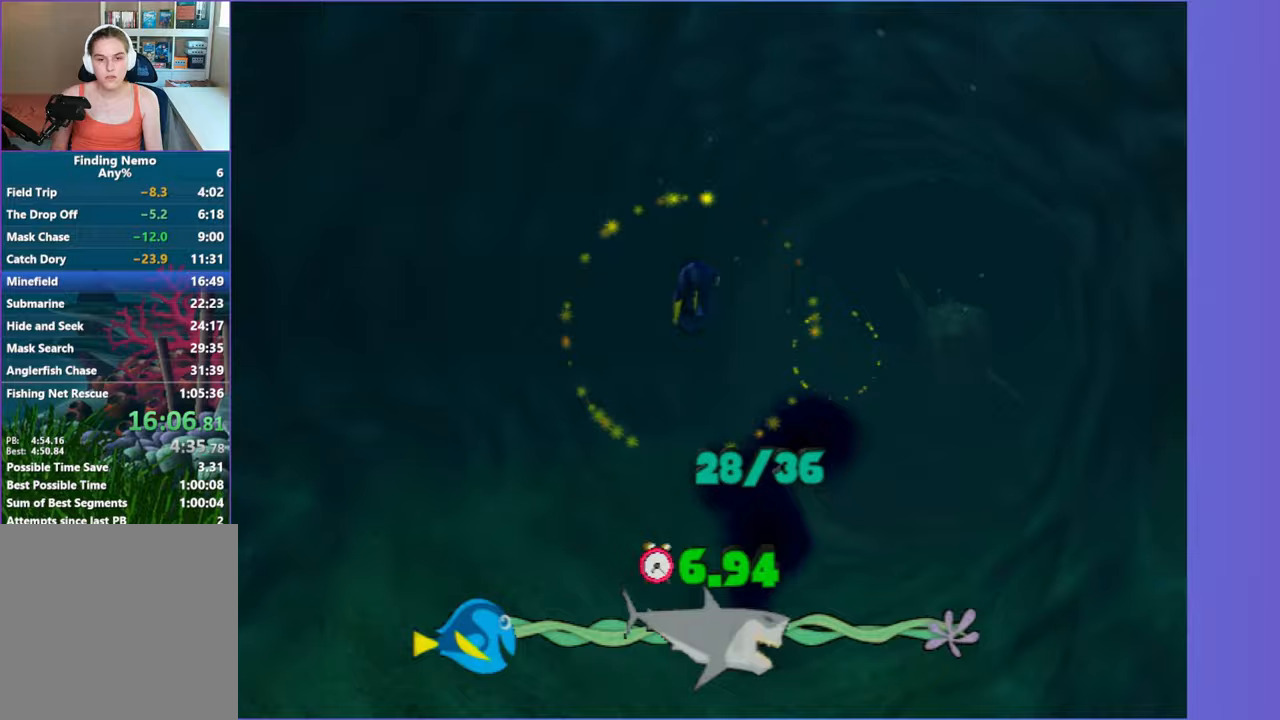
{"buttons": ["A"], "left_stick": "left", "right_stick": "center", "events": [[67, "A", "down"], [100, "X", "down"], [150, "A", "up"], [183, "X", "up"], [200, "left_stick", "center"], [283, "X", "down"], [400, "X", "up"], [400, "left_stick", "left"], [483, "A", "down"]]}
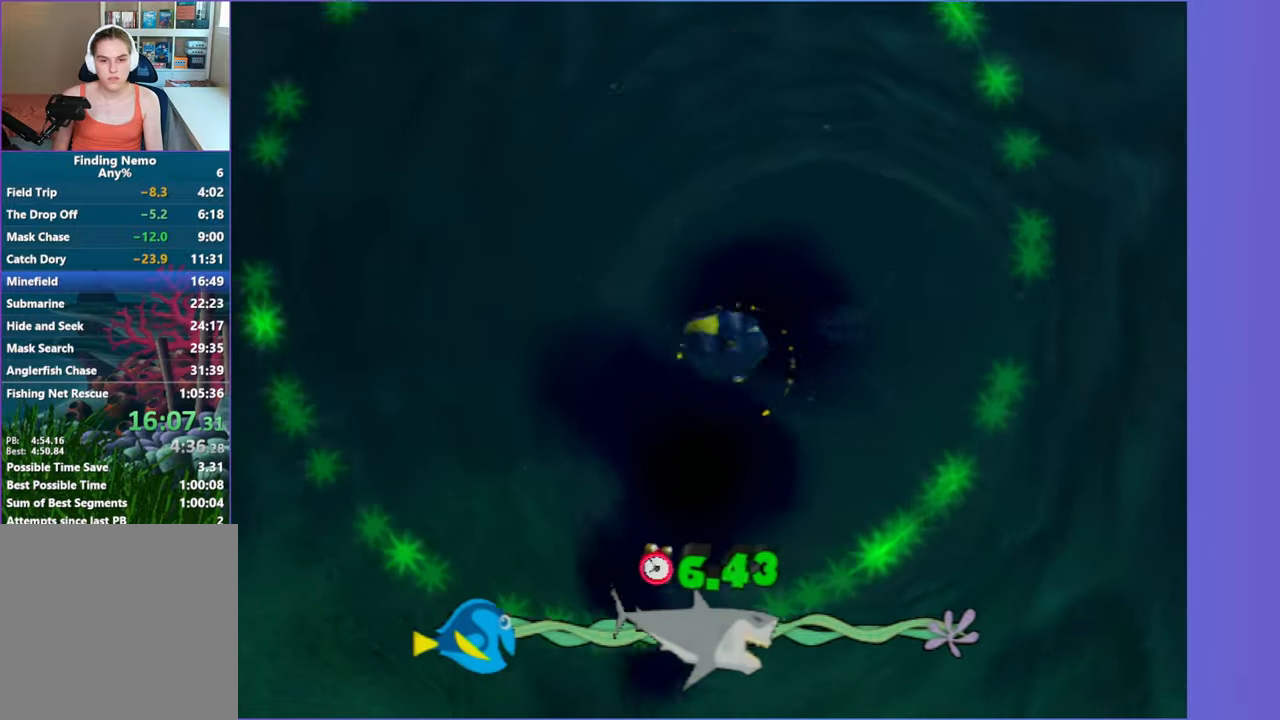
{"buttons": [], "left_stick": "up-left", "right_stick": "center", "events": [[117, "A", "up"], [117, "left_stick", "center"], [183, "A", "down"], [300, "A", "up"], [367, "left_stick", "up-left"], [400, "A", "down"], [500, "A", "up"]]}
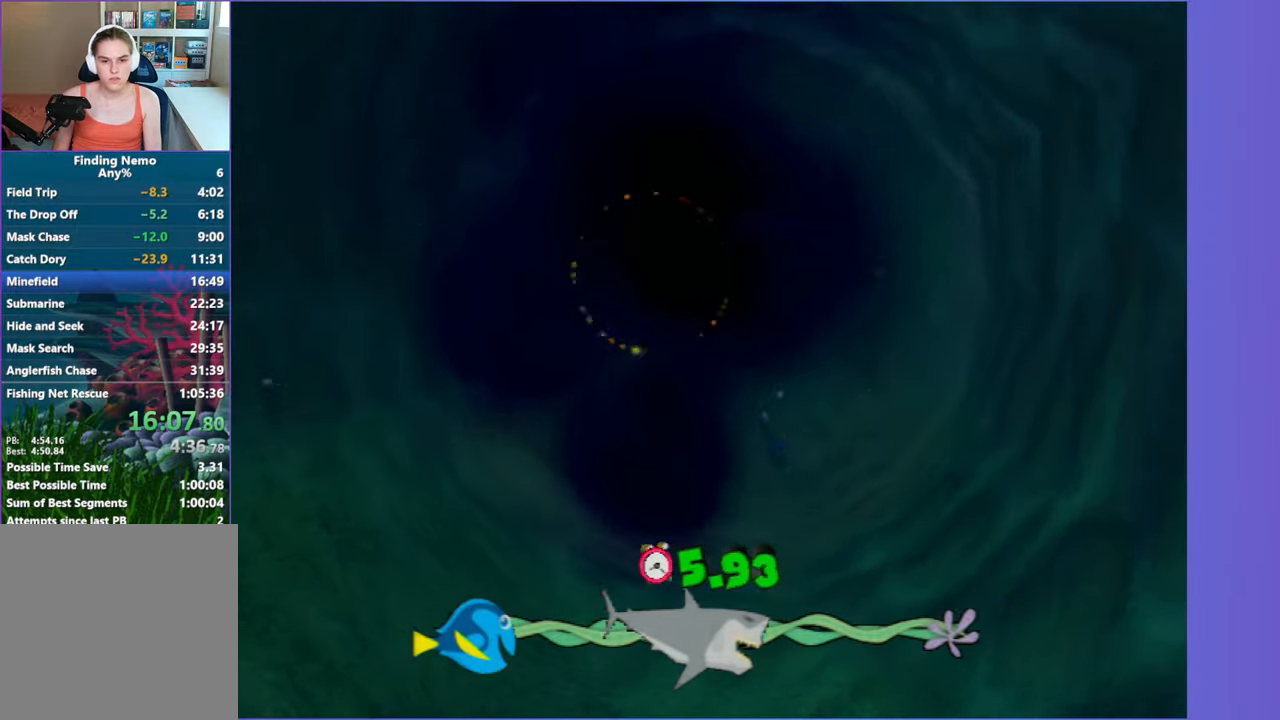
{"buttons": [], "left_stick": "up-left", "right_stick": "center", "events": [[117, "A", "down"], [217, "A", "up"], [317, "A", "down"], [367, "X", "down"], [433, "A", "up"], [433, "X", "up"]]}
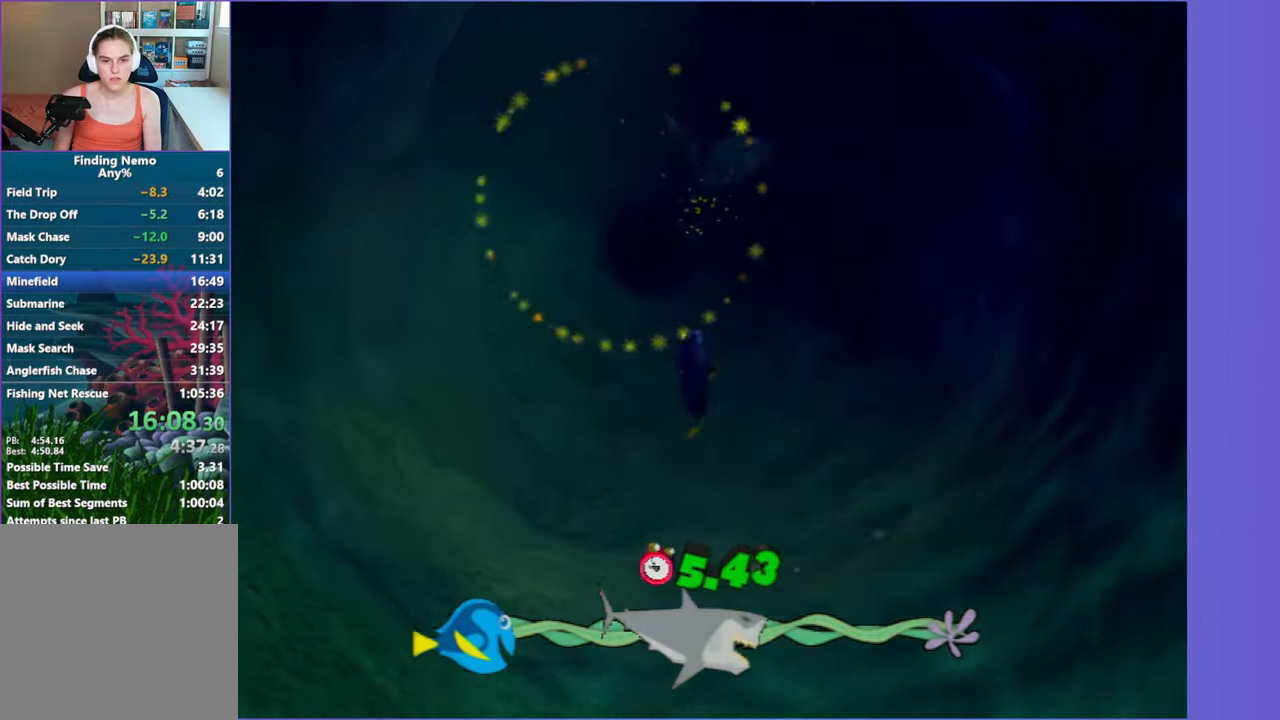
{"buttons": [], "left_stick": "up", "right_stick": "center", "events": [[50, "A", "down"], [100, "left_stick", "center"], [150, "left_stick", "right"], [167, "A", "up"], [317, "A", "down"], [400, "left_stick", "up"], [433, "A", "up"]]}
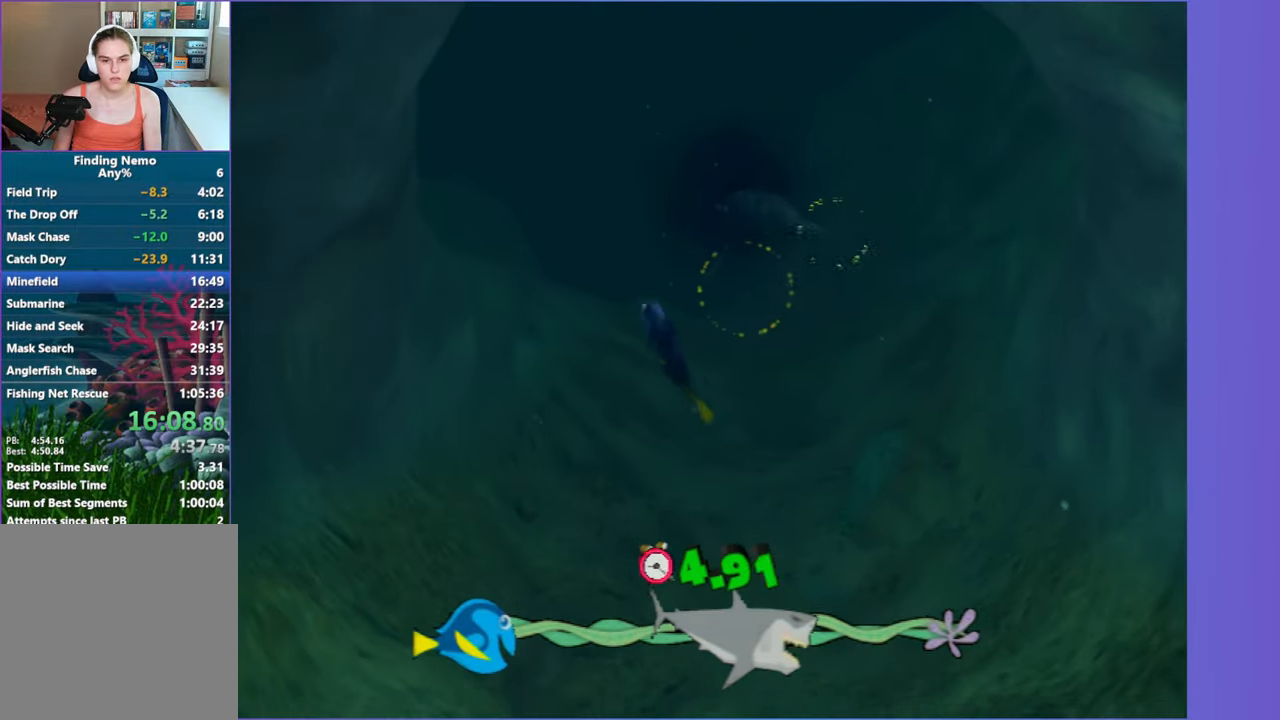
{"buttons": ["A"], "left_stick": "down", "right_stick": "center", "events": [[50, "left_stick", "right"], [67, "A", "down"], [167, "A", "up"], [183, "left_stick", "down-right"], [283, "A", "down"], [383, "A", "up"], [383, "left_stick", "down"], [483, "A", "down"]]}
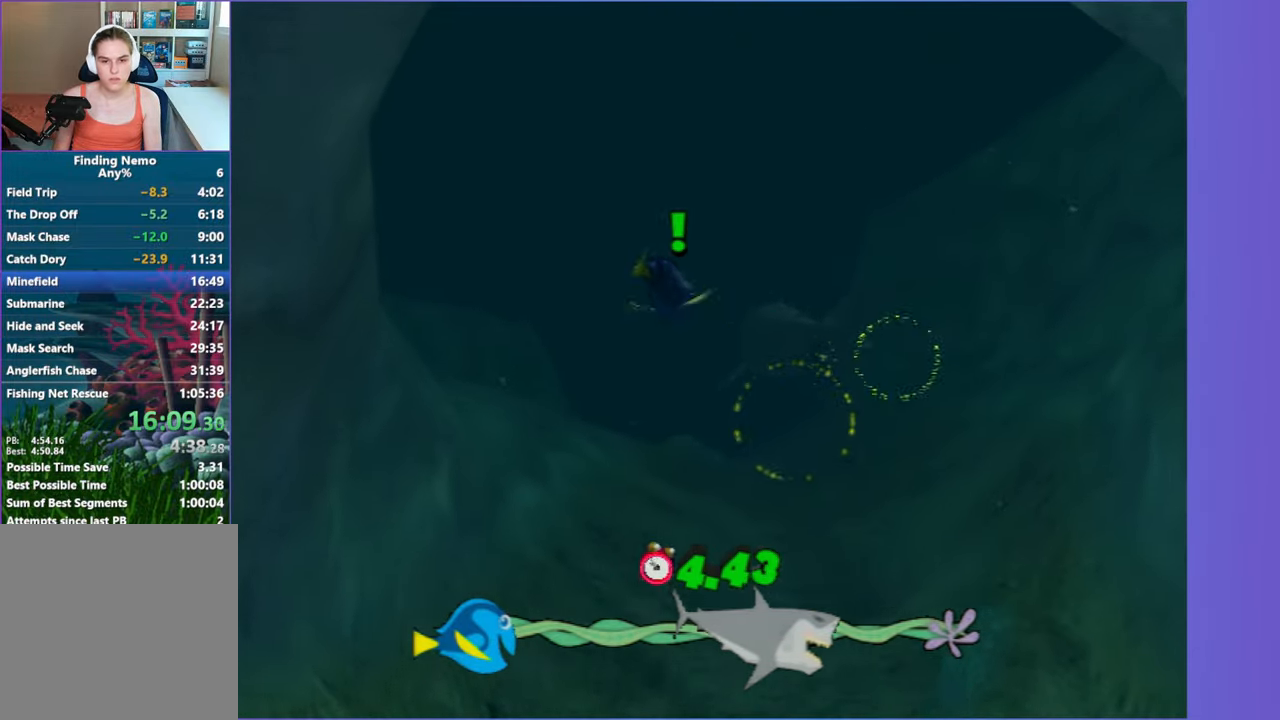
{"buttons": ["A"], "left_stick": "right", "right_stick": "center", "events": [[50, "left_stick", "down-right"], [83, "A", "up"], [200, "A", "down"], [233, "left_stick", "up-right"], [300, "A", "up"], [300, "left_stick", "center"], [400, "left_stick", "right"], [417, "A", "down"]]}
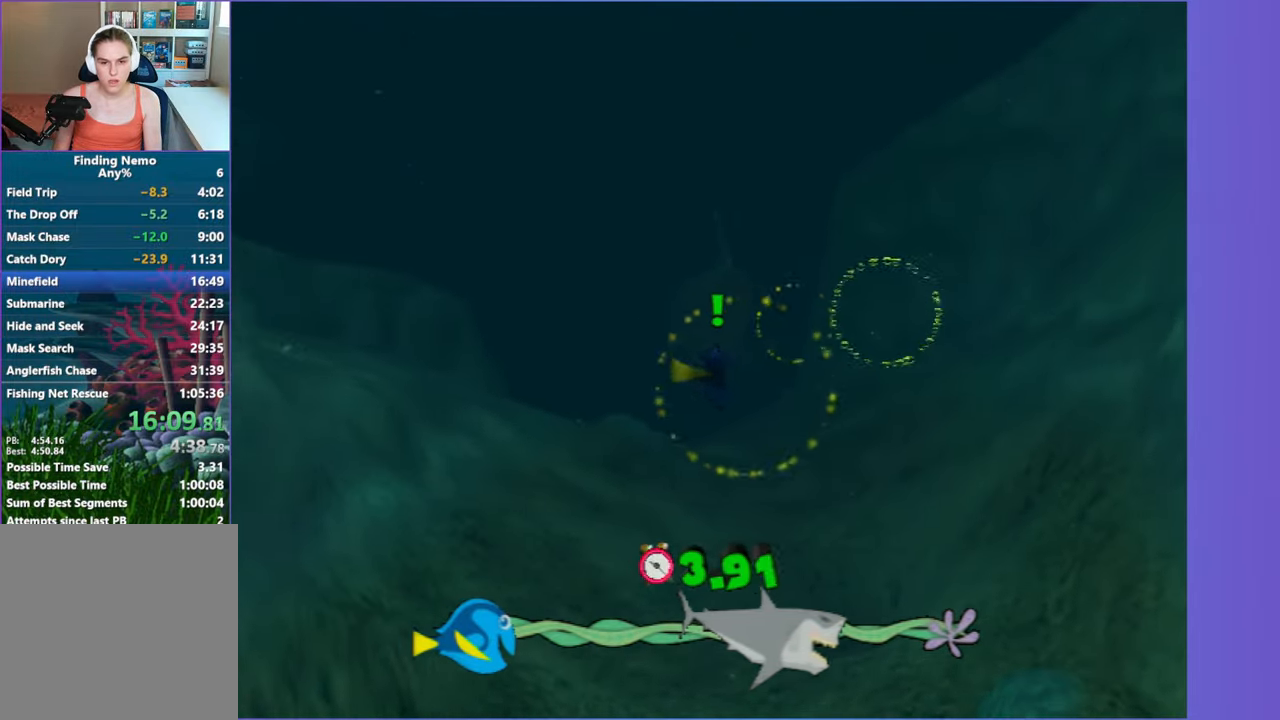
{"buttons": [], "left_stick": "up", "right_stick": "center", "events": [[17, "A", "up"], [100, "left_stick", "center"], [133, "A", "down"], [200, "left_stick", "right"], [233, "A", "up"], [333, "A", "down"], [400, "left_stick", "up"], [433, "A", "up"]]}